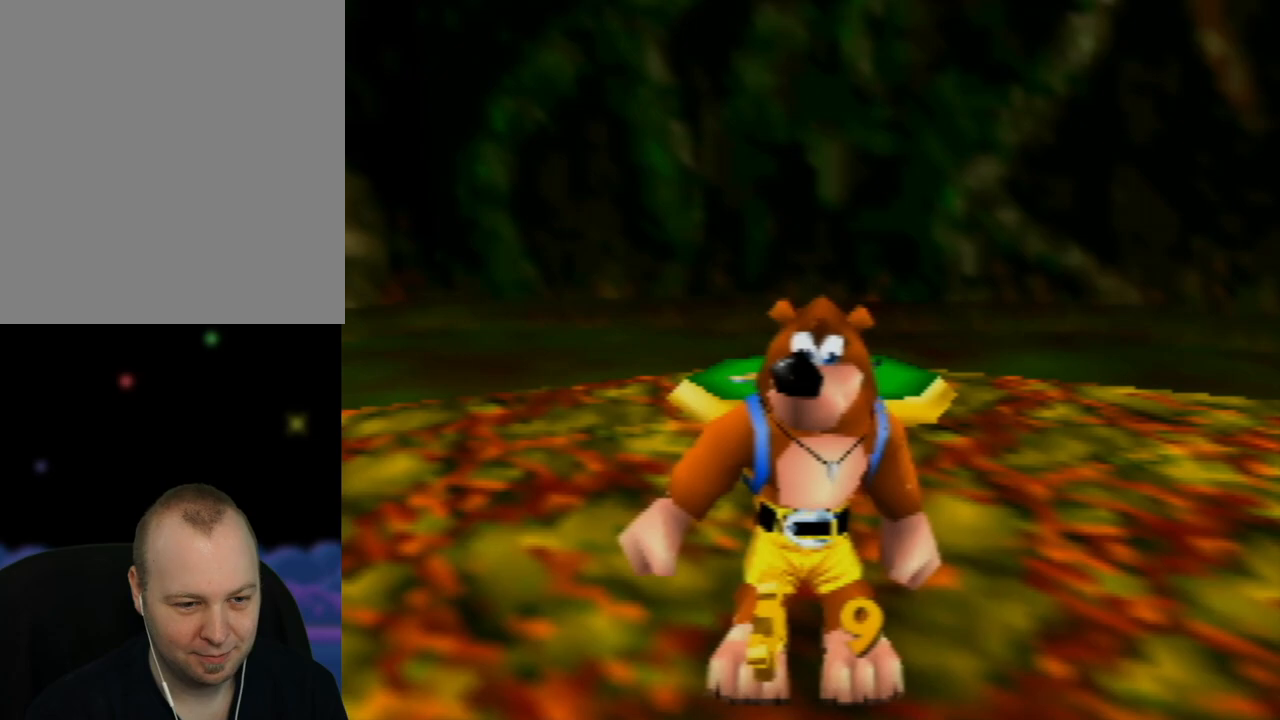
Gameplay with a controller (Nintendo layout); each line is a JSON object with the inputs held at the frame after it. "events" lists button and stick changes between this image and that frame as [ms after this image, input, new state], when the widget could be followed in between. Not read: L1 L3 R1 R3.
{"buttons": [], "left_stick": "center", "events": [[17, "C_LEFT", "down"], [100, "C_LEFT", "up"], [183, "C_LEFT", "down"], [250, "C_LEFT", "up"], [350, "C_LEFT", "down"], [417, "C_LEFT", "up"]]}
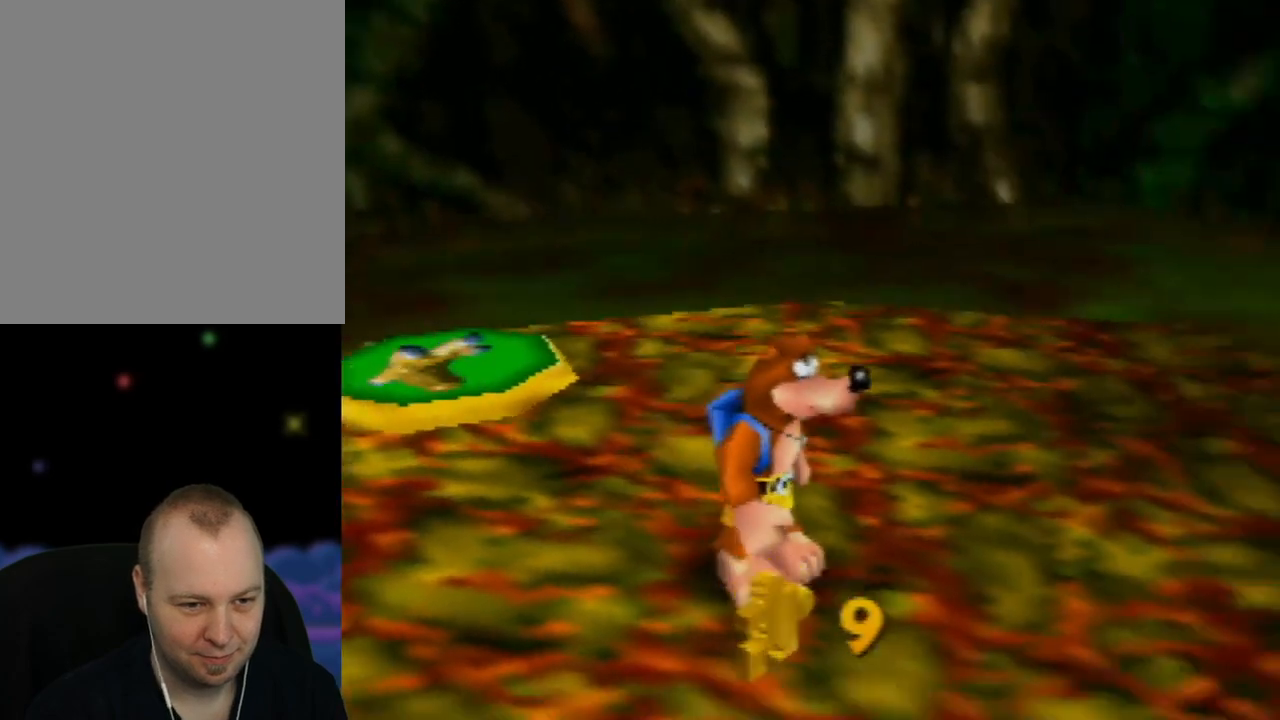
{"buttons": ["C_LEFT"], "left_stick": "center", "events": [[17, "C_LEFT", "down"], [83, "C_LEFT", "up"], [167, "C_LEFT", "down"], [250, "C_LEFT", "up"], [317, "C_LEFT", "down"], [450, "C_LEFT", "up"], [500, "C_LEFT", "down"]]}
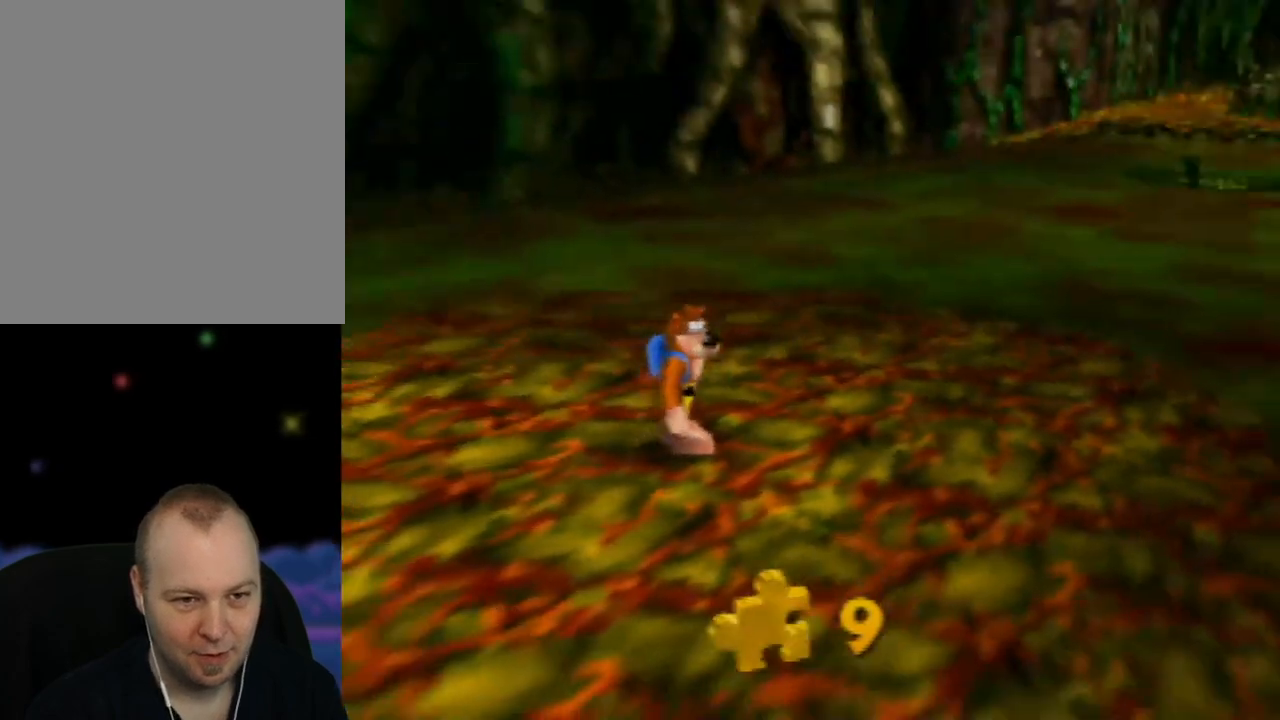
{"buttons": [], "left_stick": "up", "events": [[100, "C_LEFT", "up"], [217, "left_stick", "up"]]}
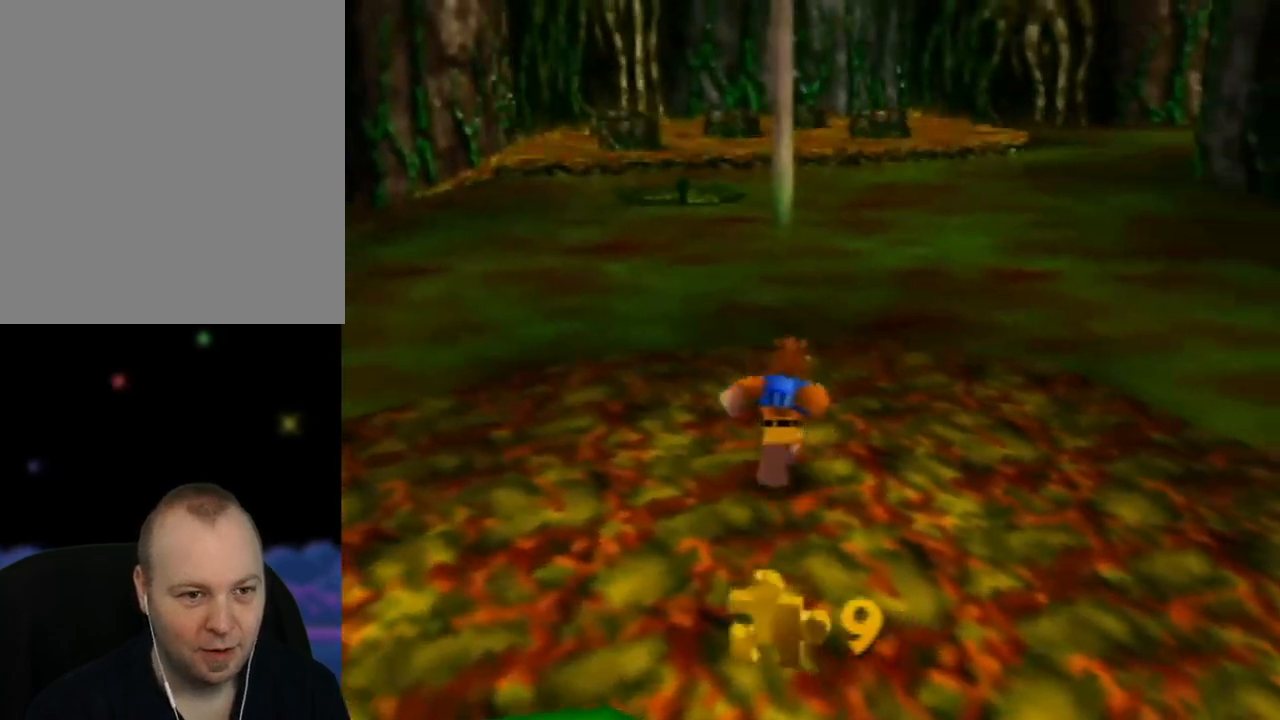
{"buttons": [], "left_stick": "center", "events": [[467, "left_stick", "center"]]}
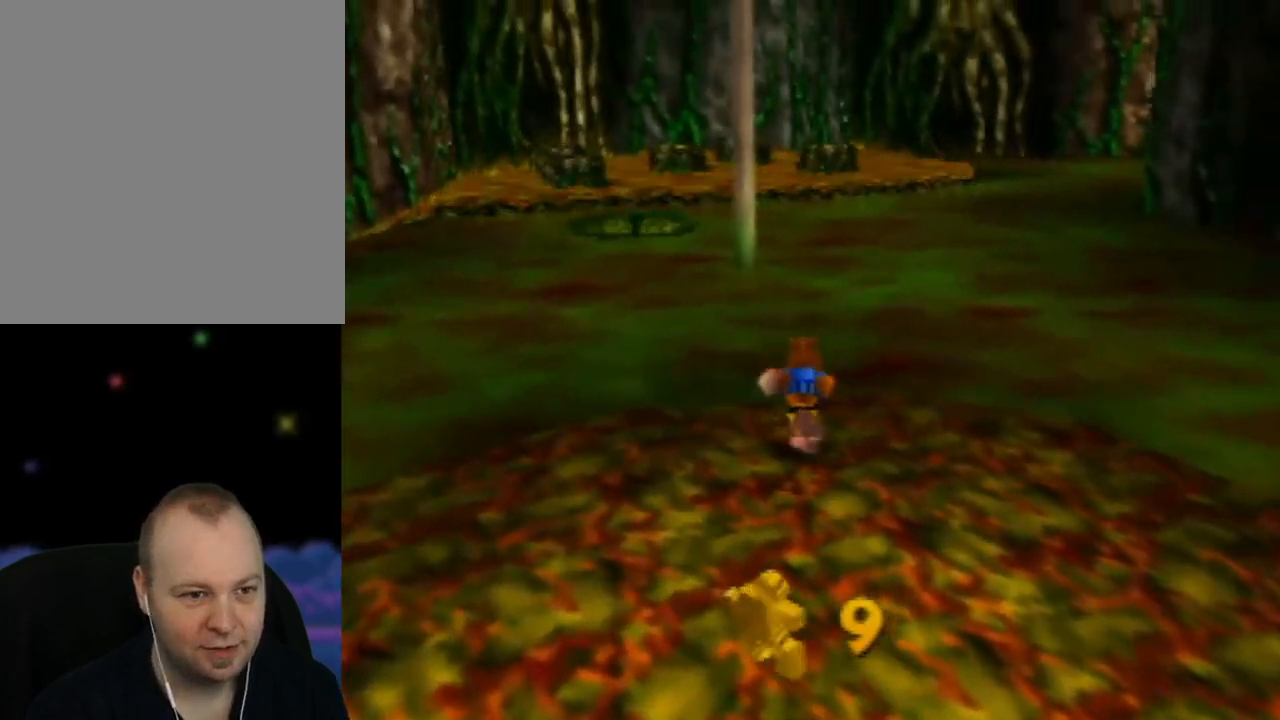
{"buttons": [], "left_stick": "center", "events": []}
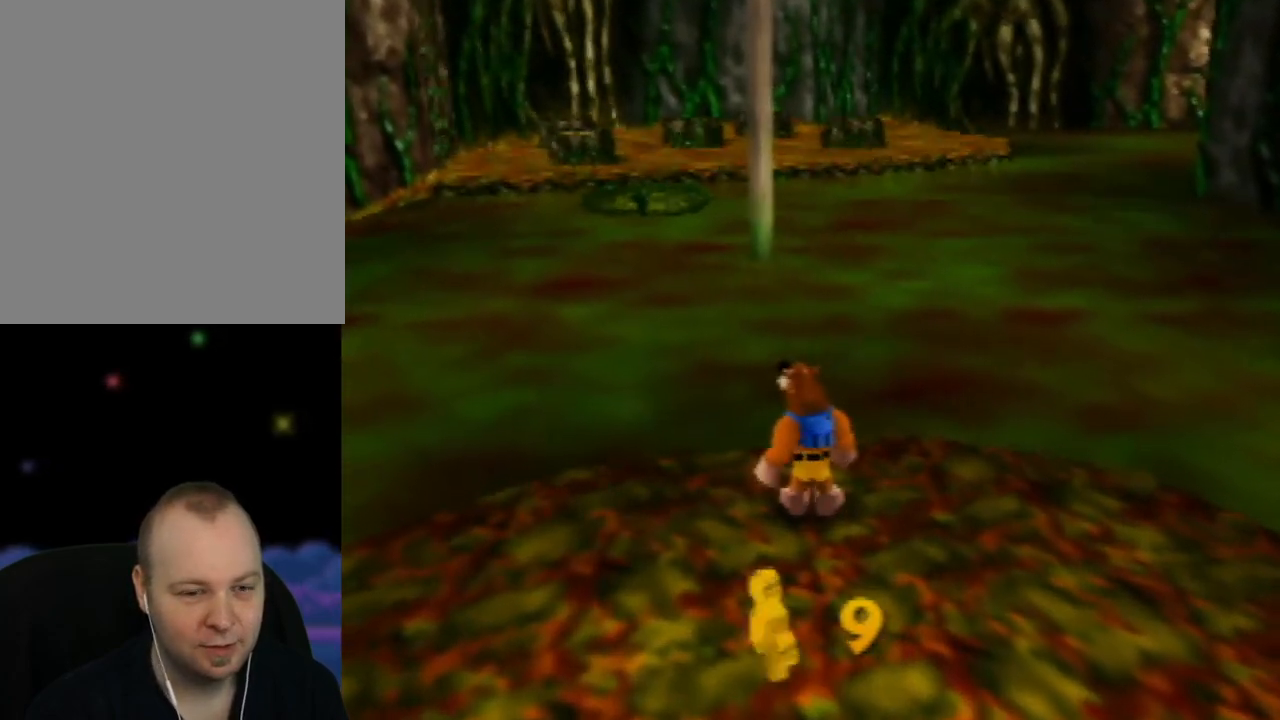
{"buttons": [], "left_stick": "center", "events": []}
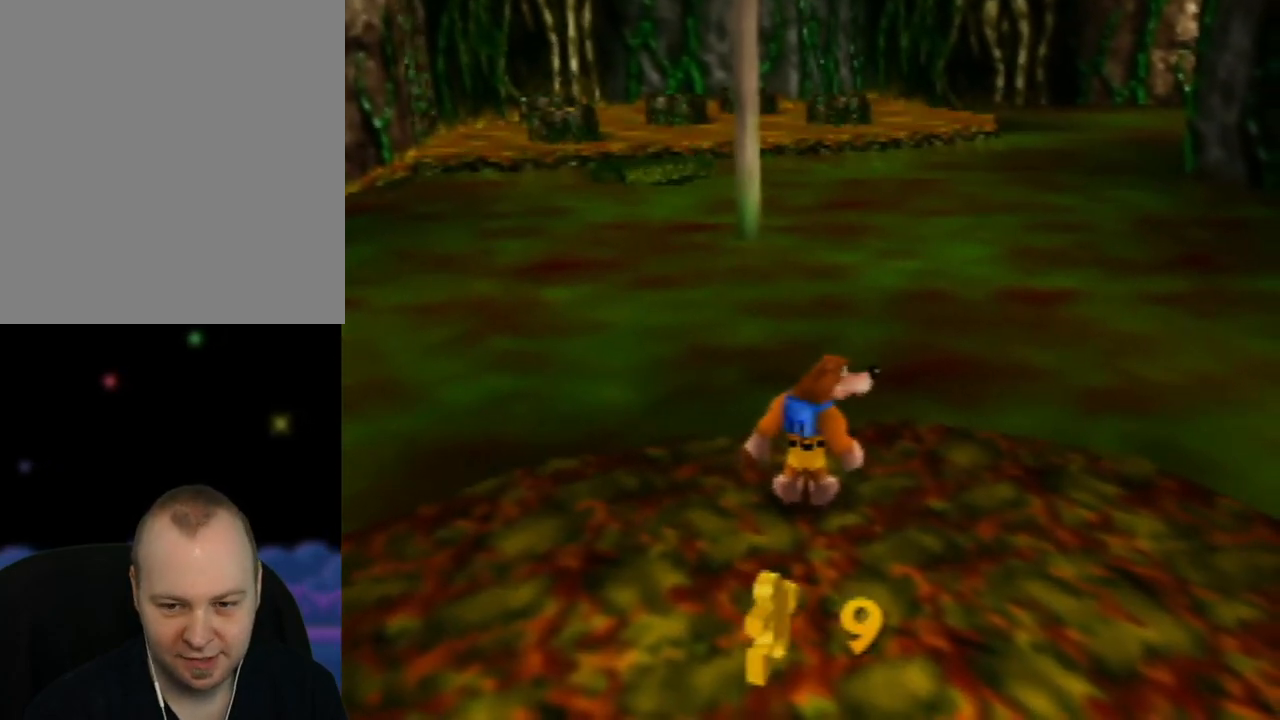
{"buttons": [], "left_stick": "center", "events": []}
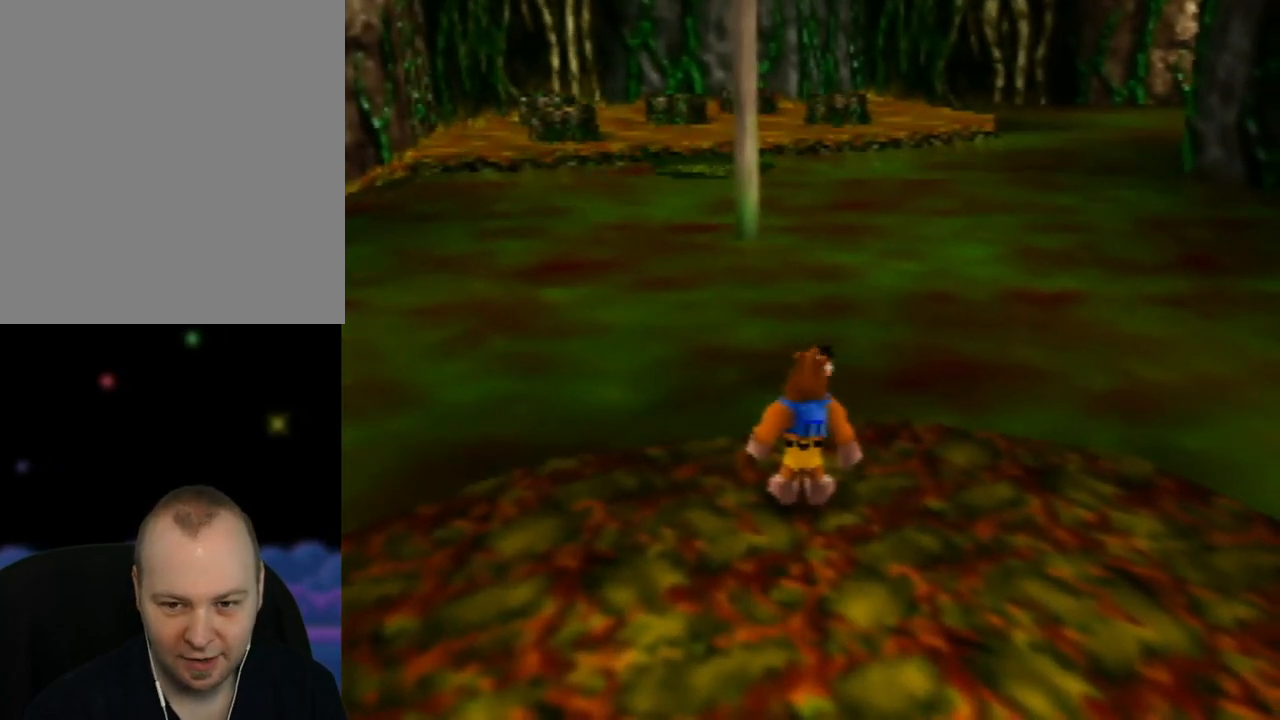
{"buttons": [], "left_stick": "center", "events": []}
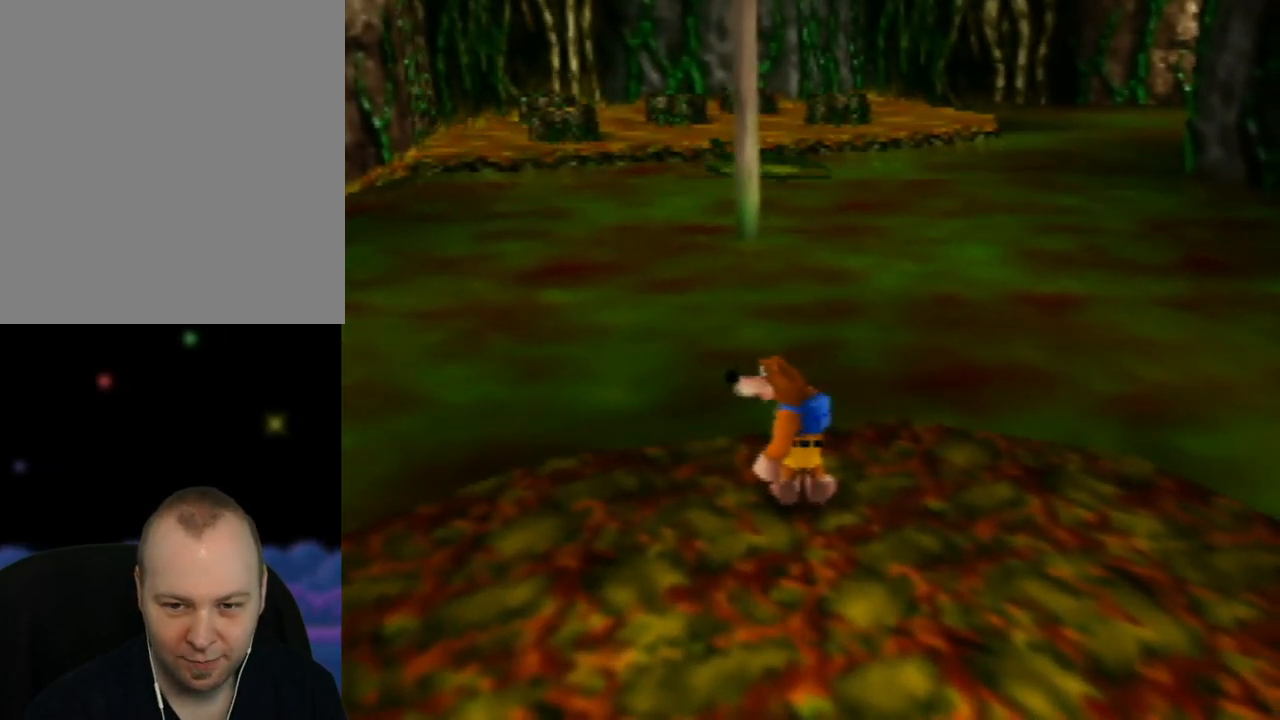
{"buttons": [], "left_stick": "center", "events": []}
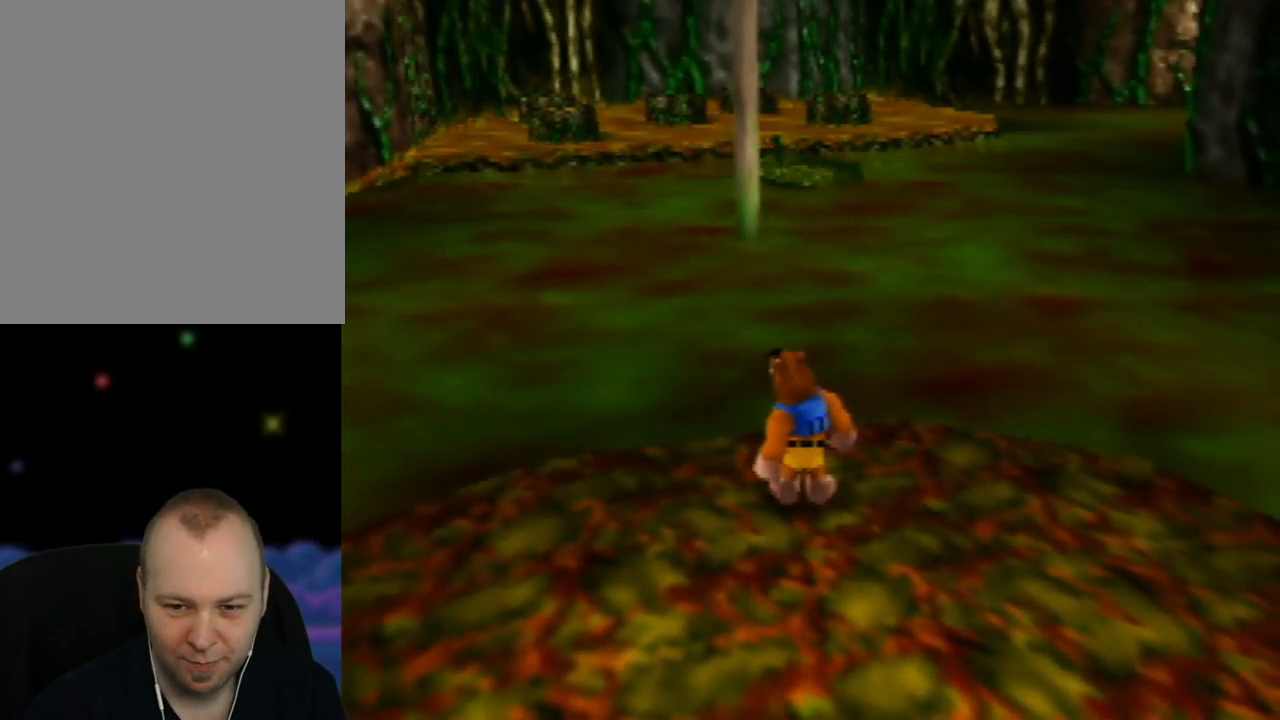
{"buttons": [], "left_stick": "center", "events": []}
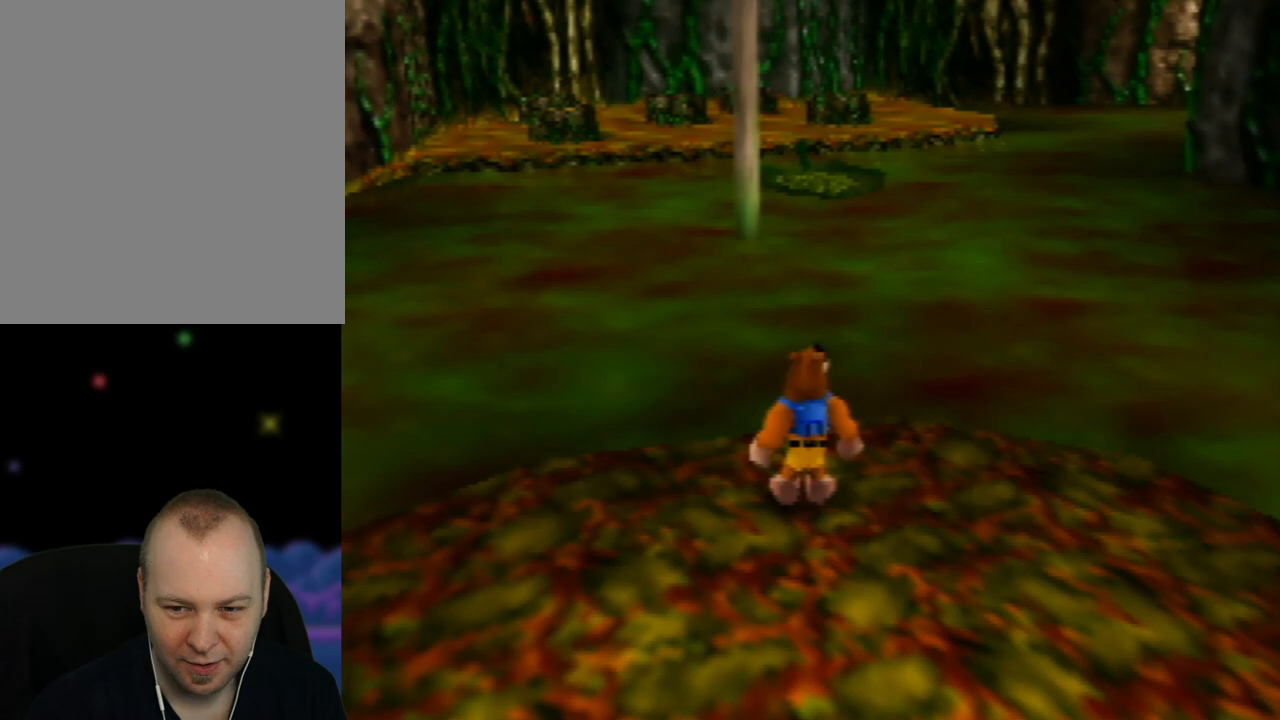
{"buttons": [], "left_stick": "center", "events": []}
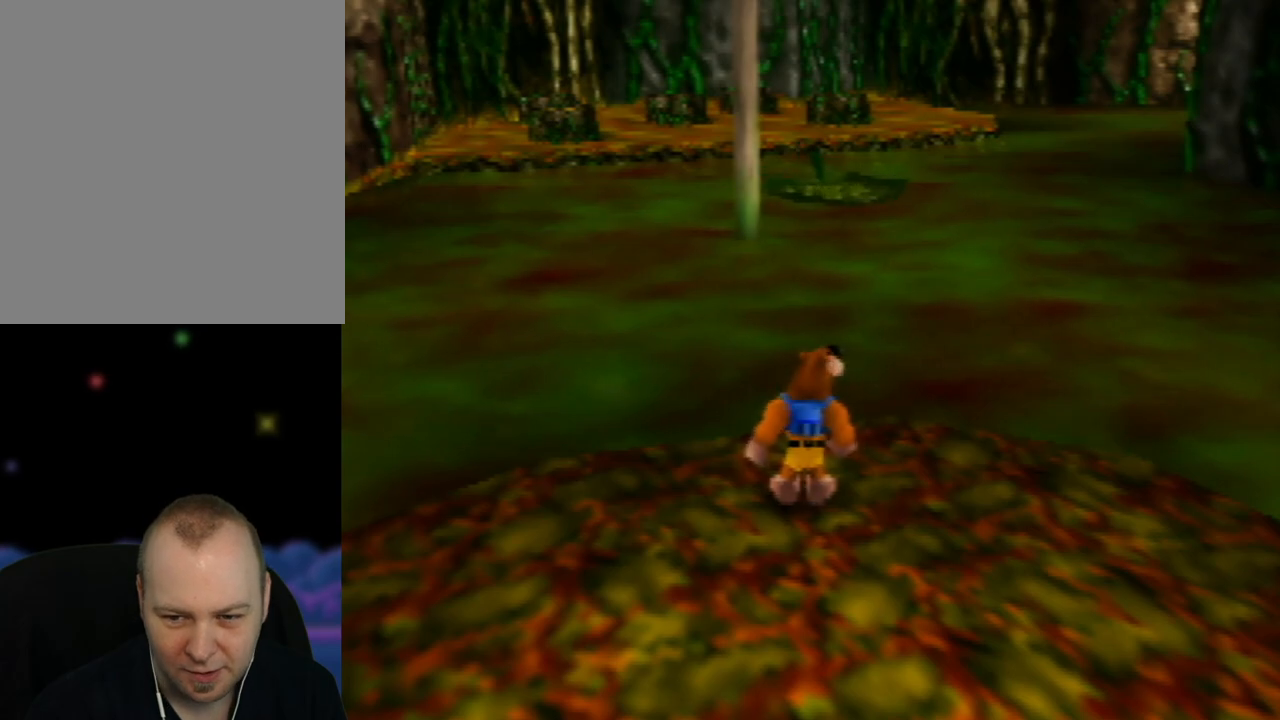
{"buttons": [], "left_stick": "center", "events": []}
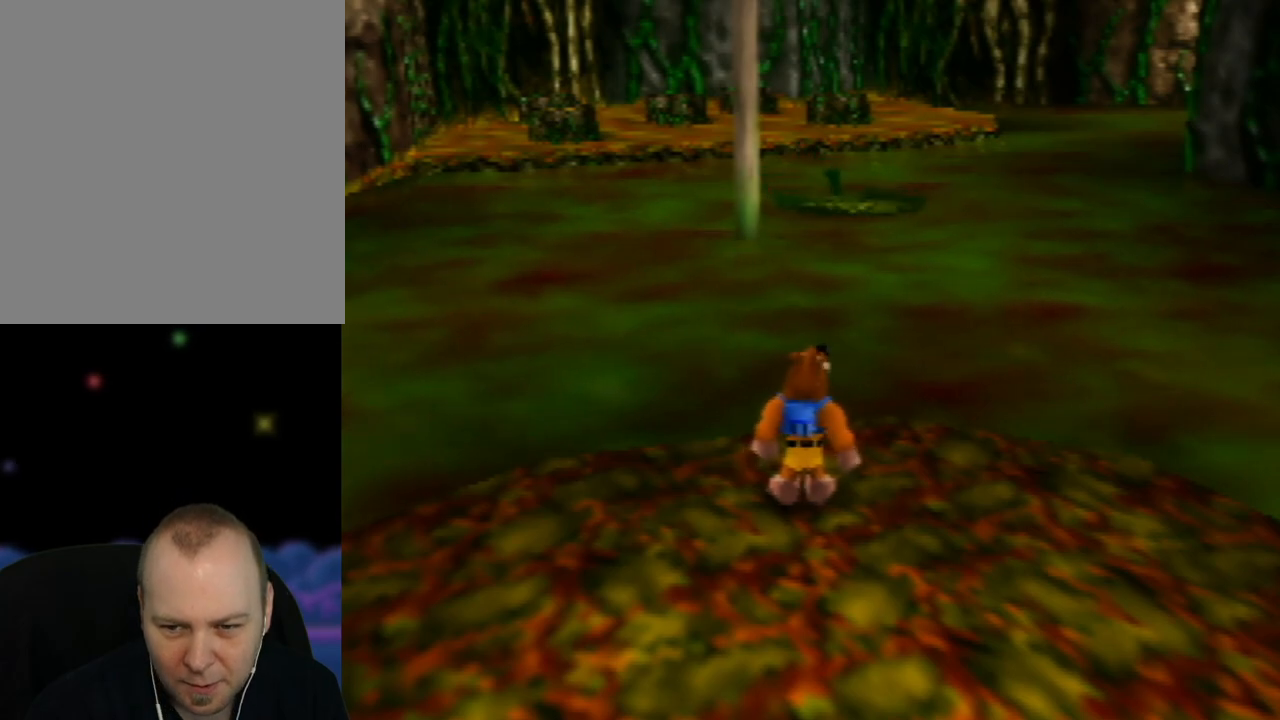
{"buttons": [], "left_stick": "down", "events": [[200, "left_stick", "down"]]}
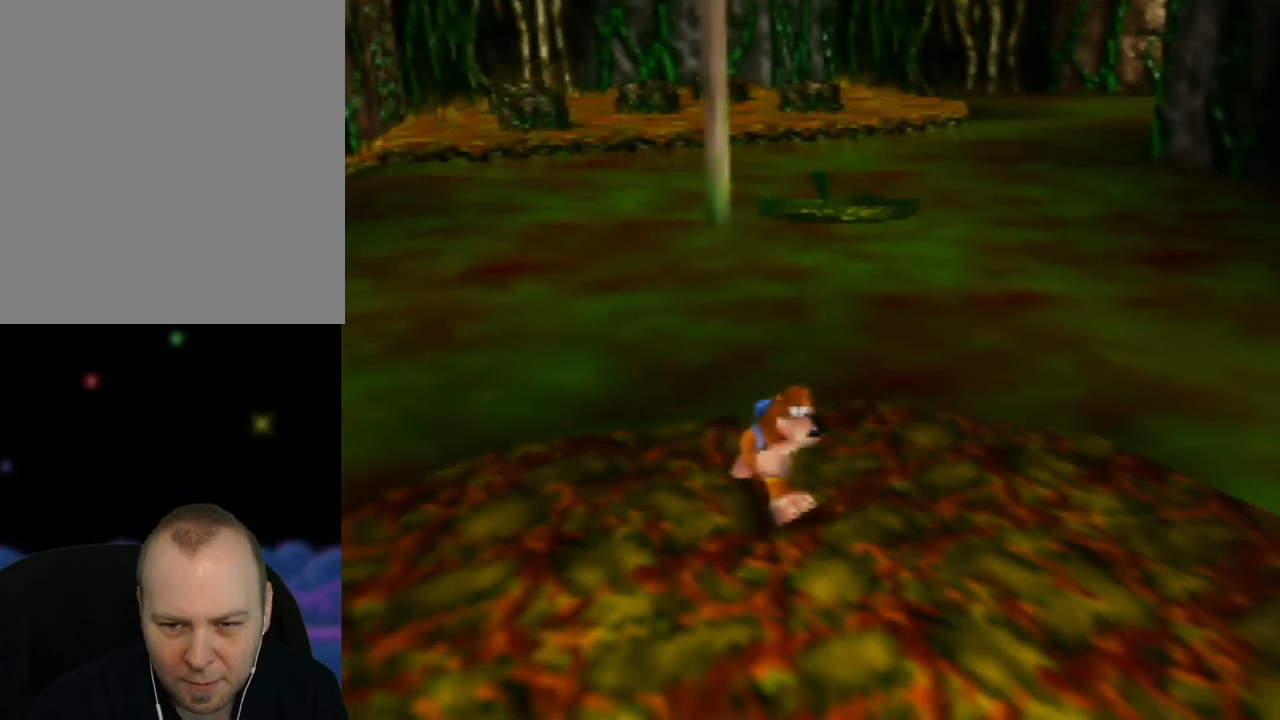
{"buttons": [], "left_stick": "center", "events": [[117, "left_stick", "center"]]}
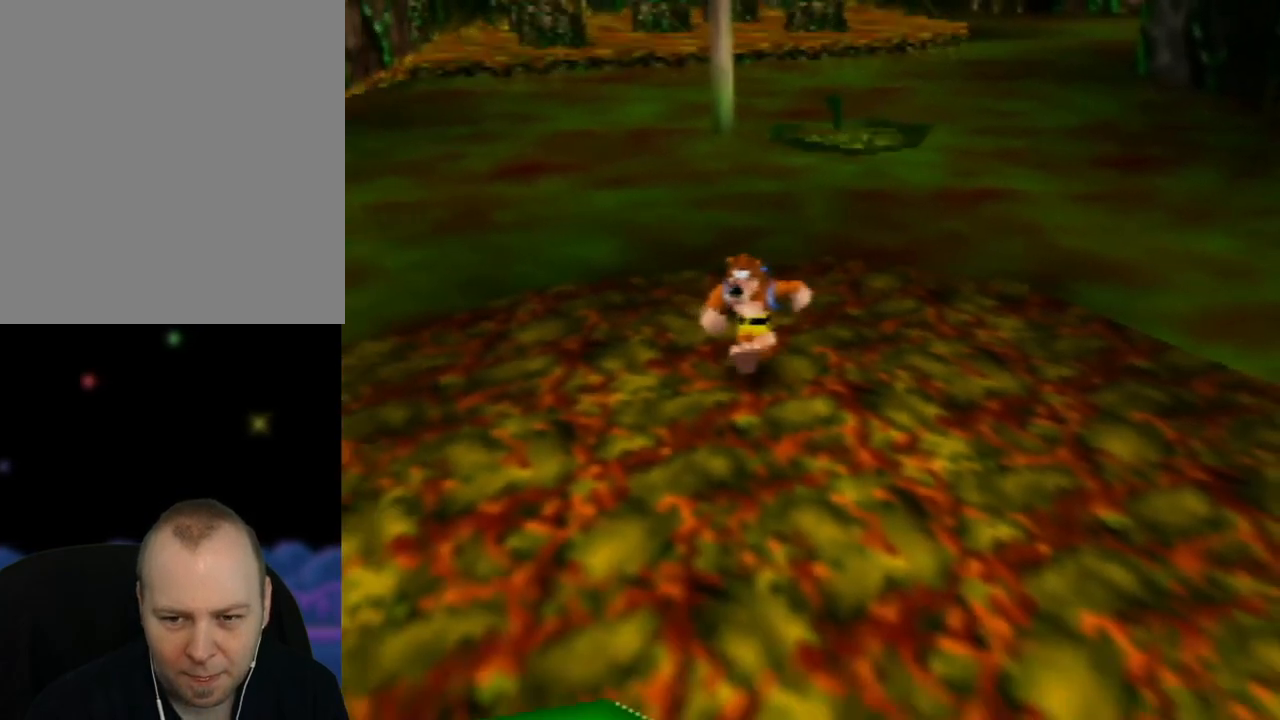
{"buttons": [], "left_stick": "center", "events": [[133, "left_stick", "left"], [333, "left_stick", "center"]]}
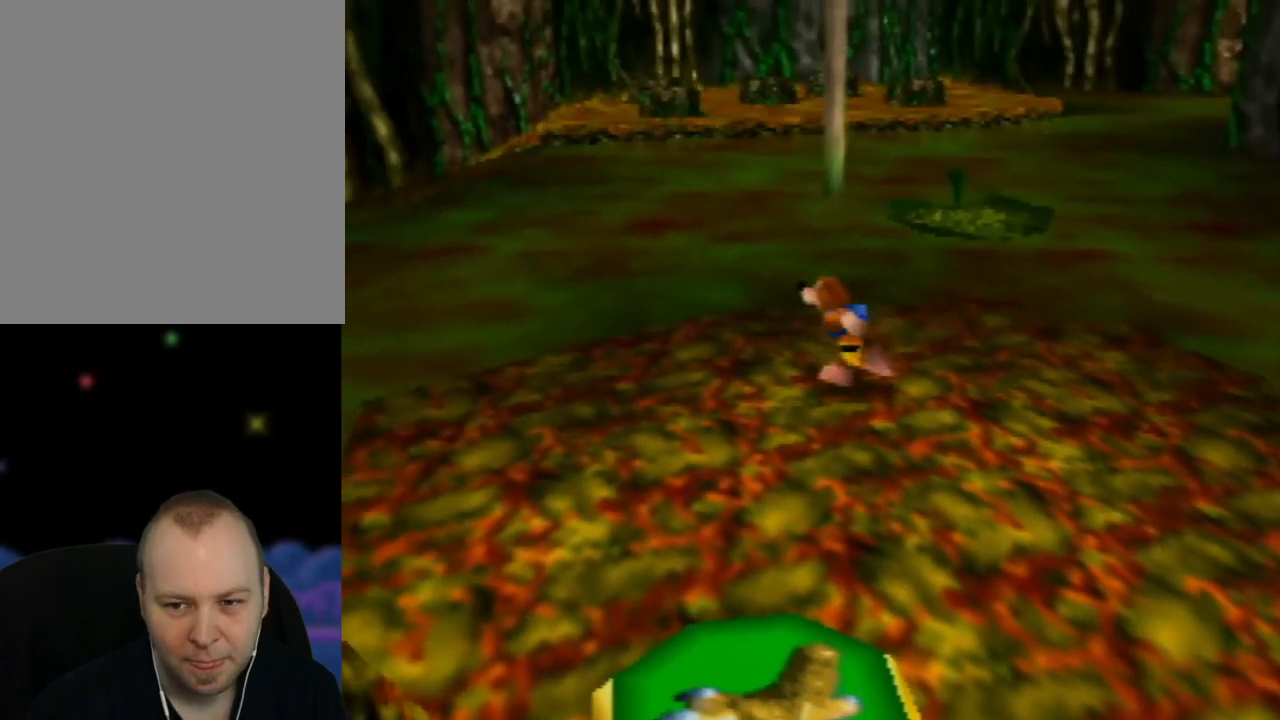
{"buttons": [], "left_stick": "center", "events": []}
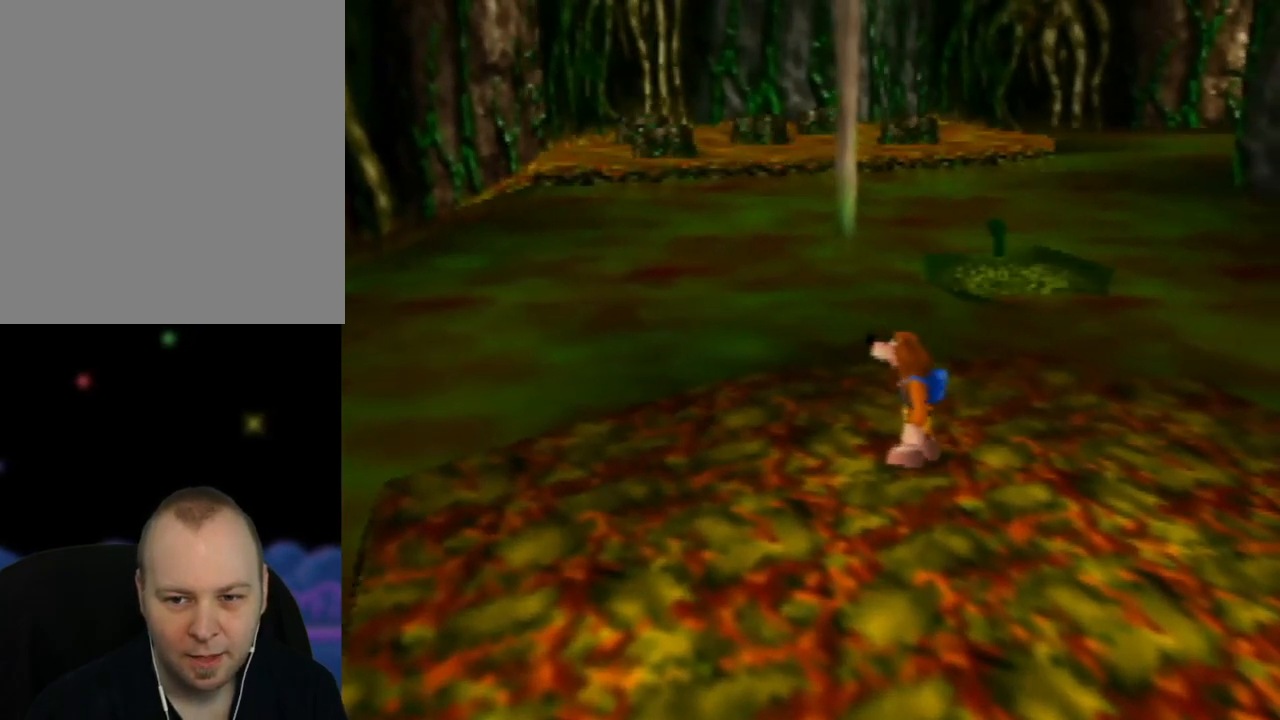
{"buttons": [], "left_stick": "center", "events": []}
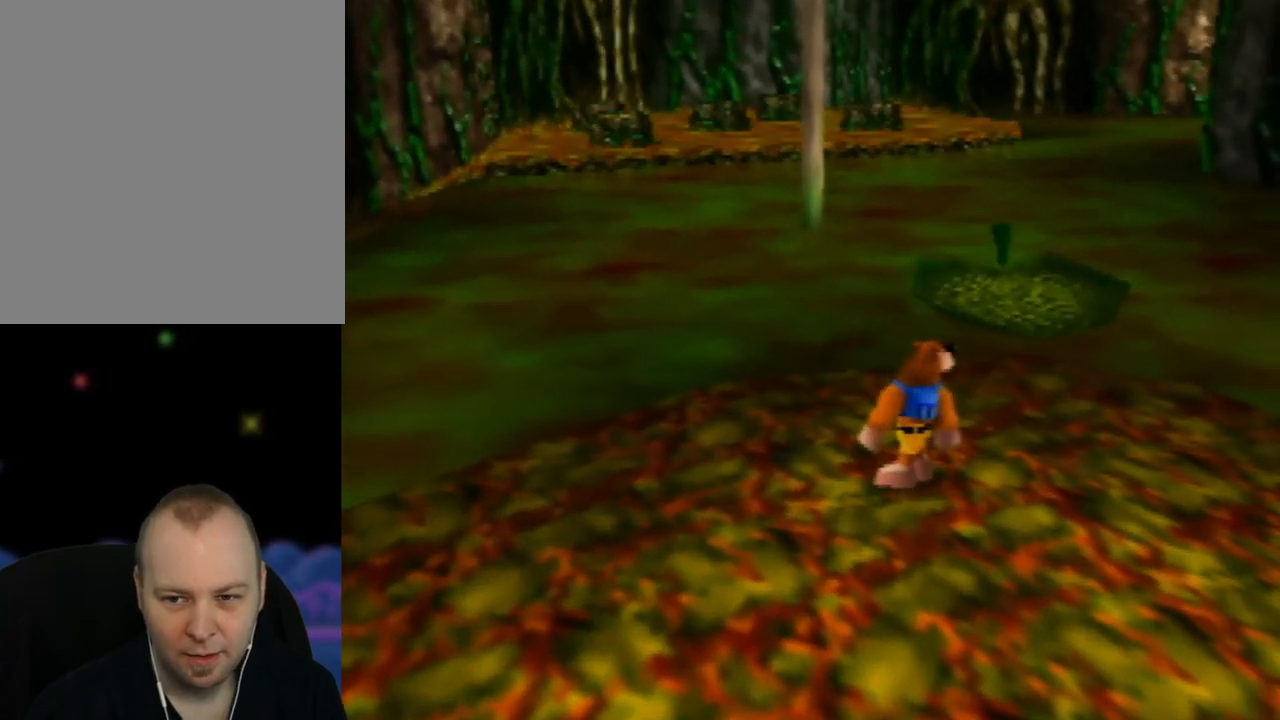
{"buttons": [], "left_stick": "up", "events": [[150, "left_stick", "up"]]}
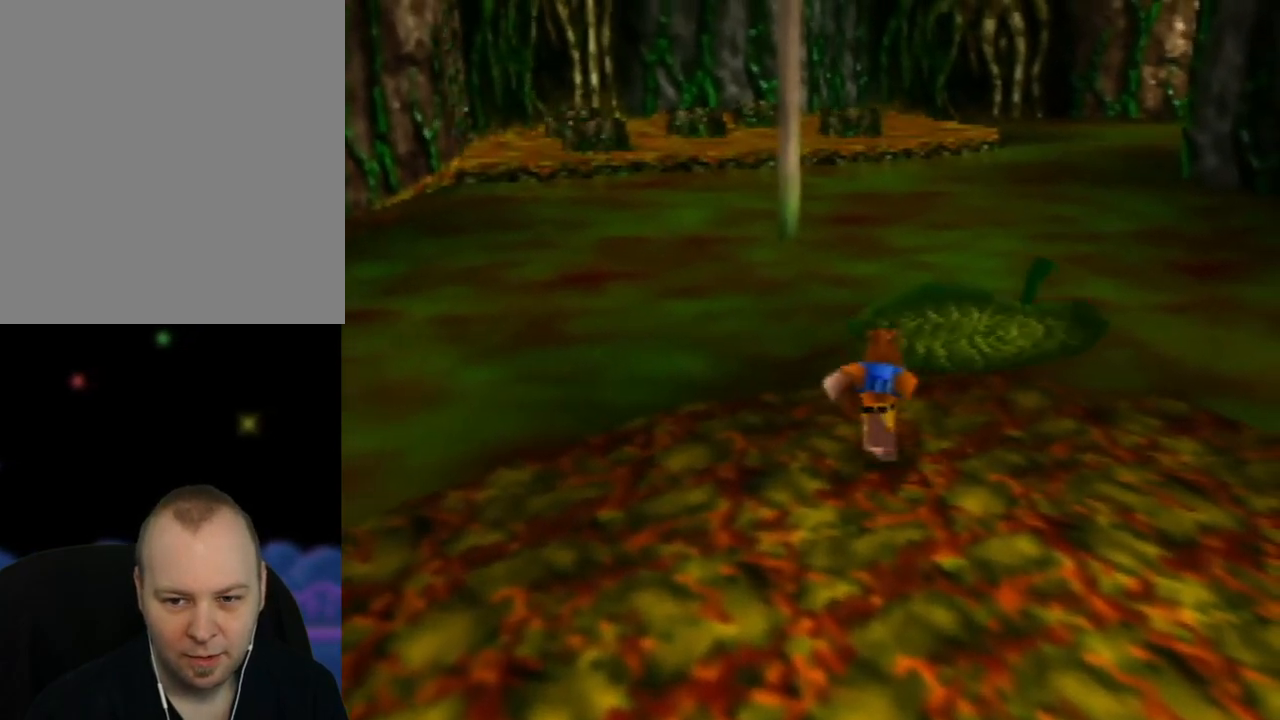
{"buttons": ["A"], "left_stick": "up-left", "events": [[17, "A", "down"], [117, "left_stick", "up-right"], [300, "left_stick", "up"], [500, "left_stick", "up-left"]]}
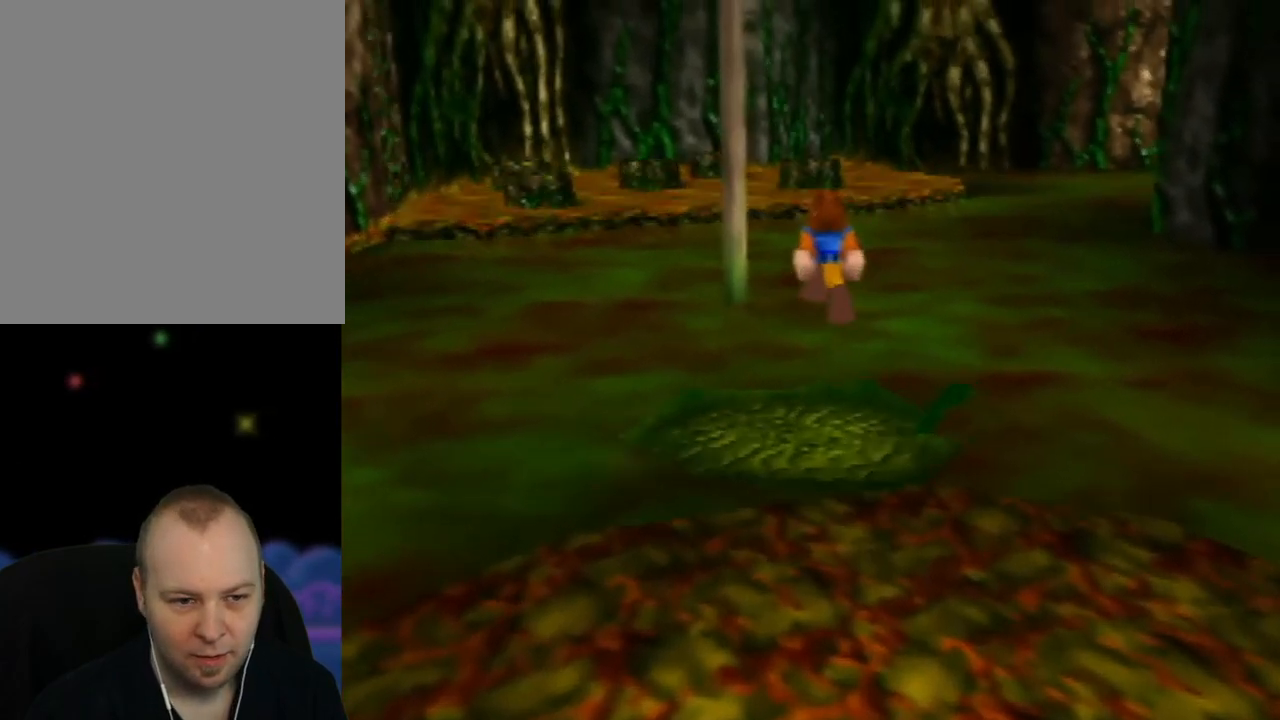
{"buttons": [], "left_stick": "left", "events": [[100, "A", "up"], [167, "left_stick", "left"]]}
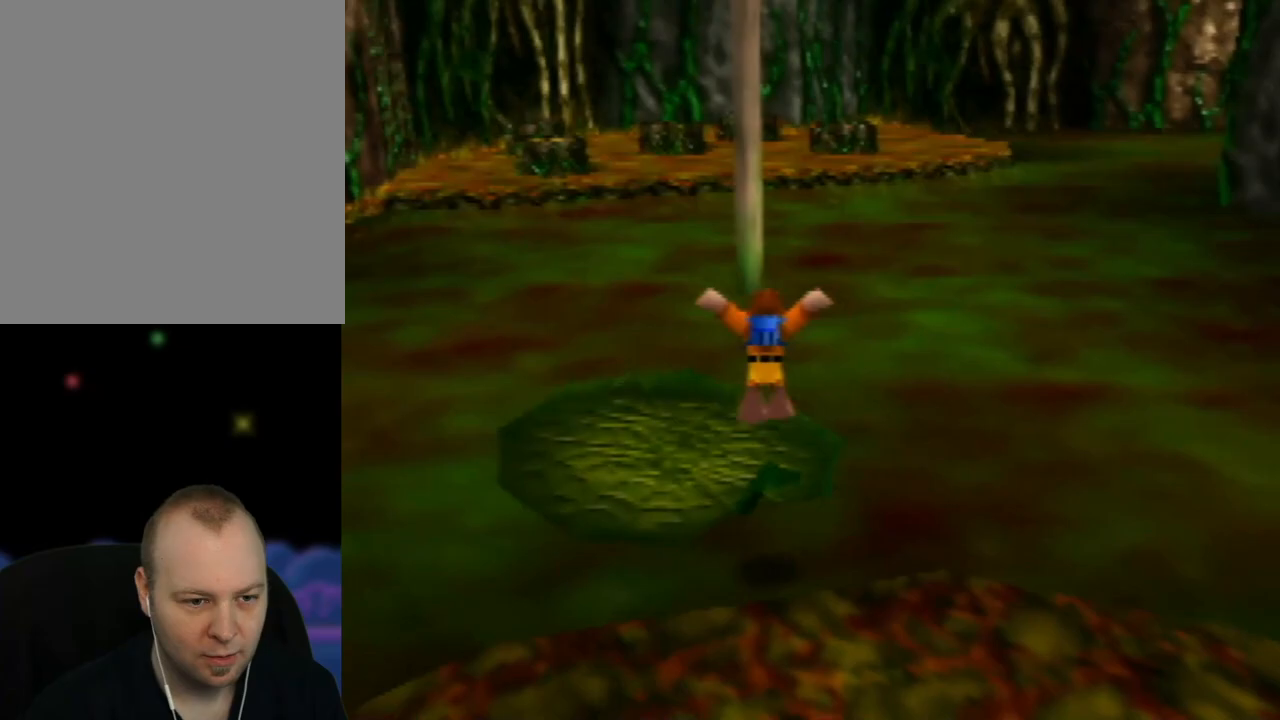
{"buttons": ["A"], "left_stick": "up", "events": [[17, "left_stick", "up-left"], [150, "left_stick", "center"], [367, "left_stick", "up"], [433, "A", "down"]]}
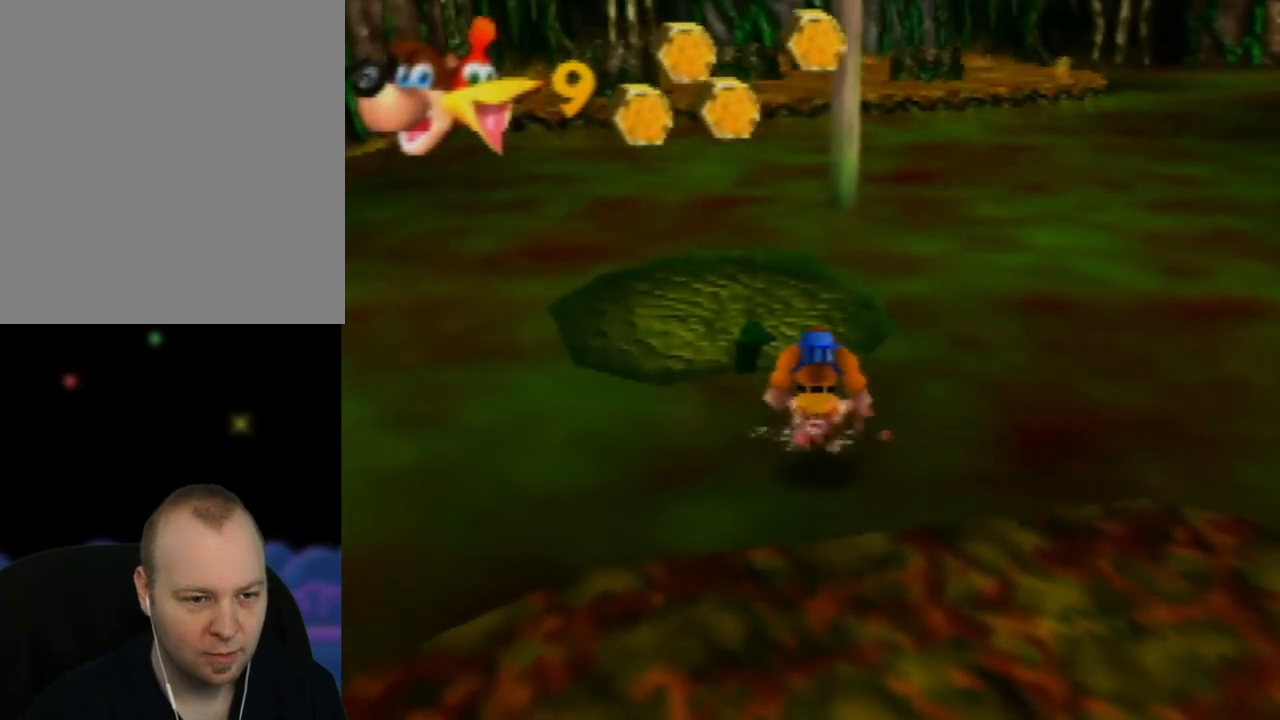
{"buttons": [], "left_stick": "up", "events": [[183, "A", "up"]]}
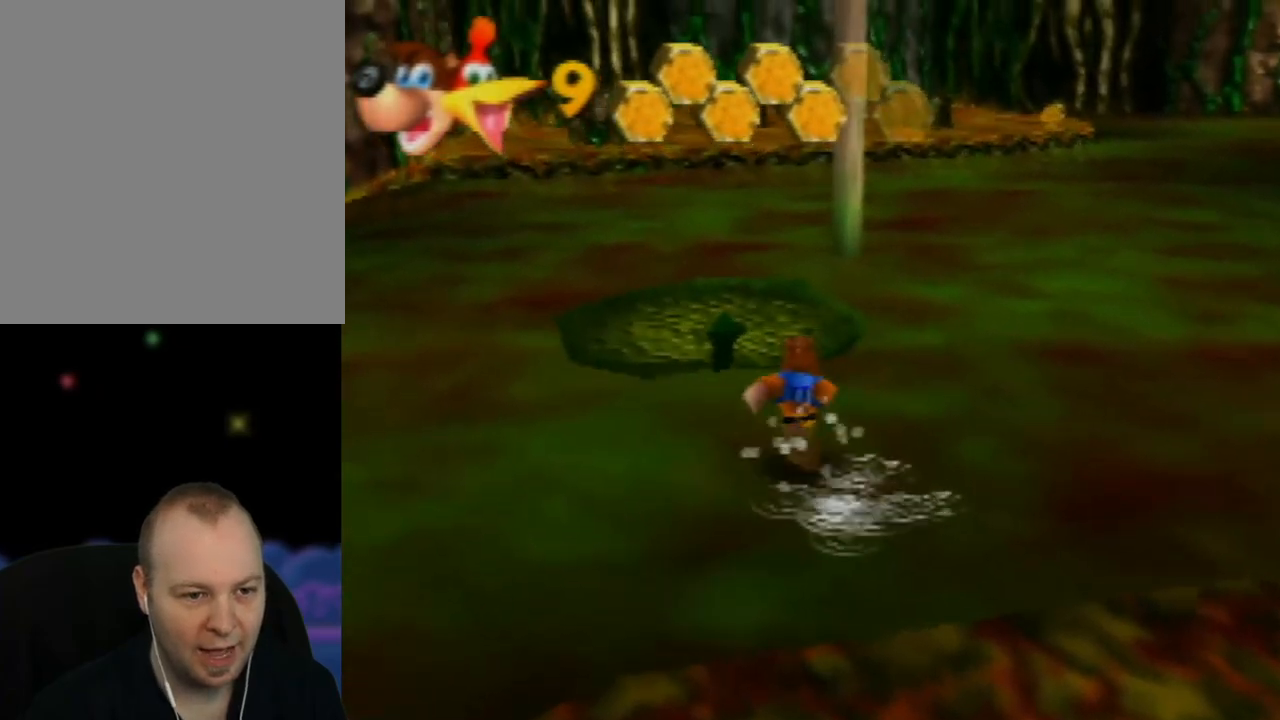
{"buttons": ["A"], "left_stick": "up", "events": [[233, "A", "down"]]}
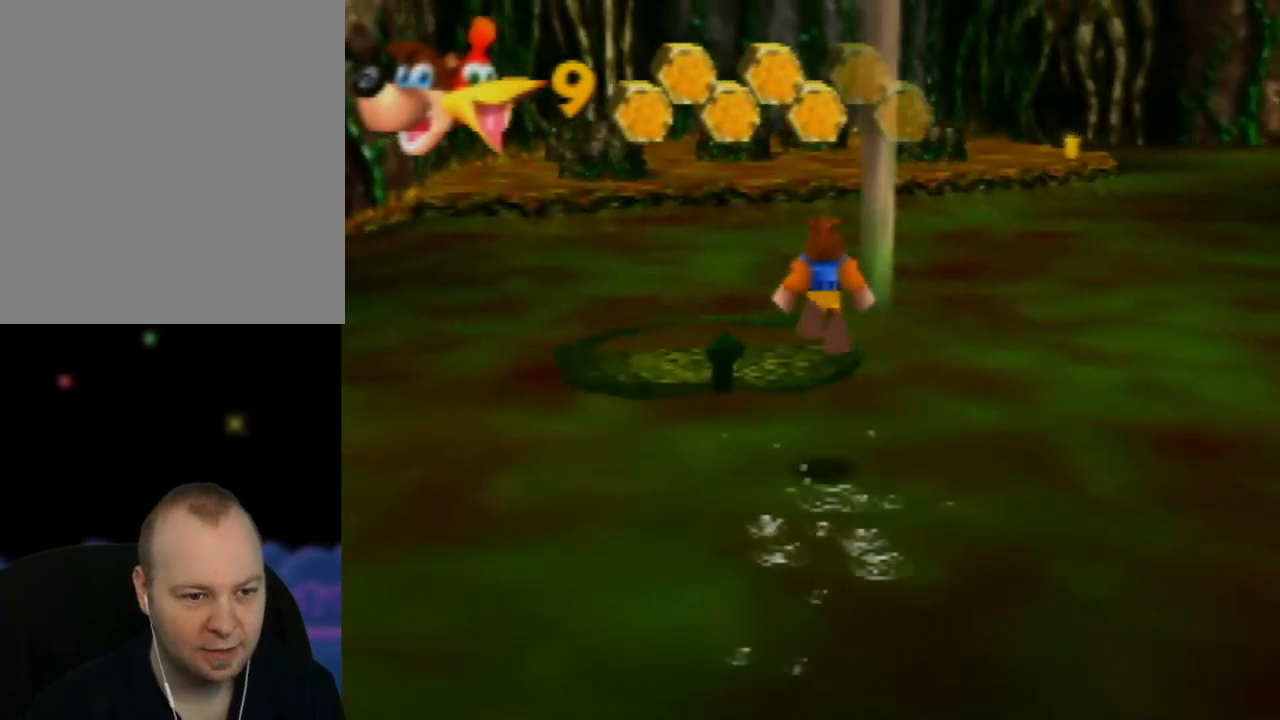
{"buttons": ["A"], "left_stick": "up", "events": [[100, "left_stick", "up-left"], [217, "A", "up"], [283, "A", "down"], [333, "left_stick", "up"]]}
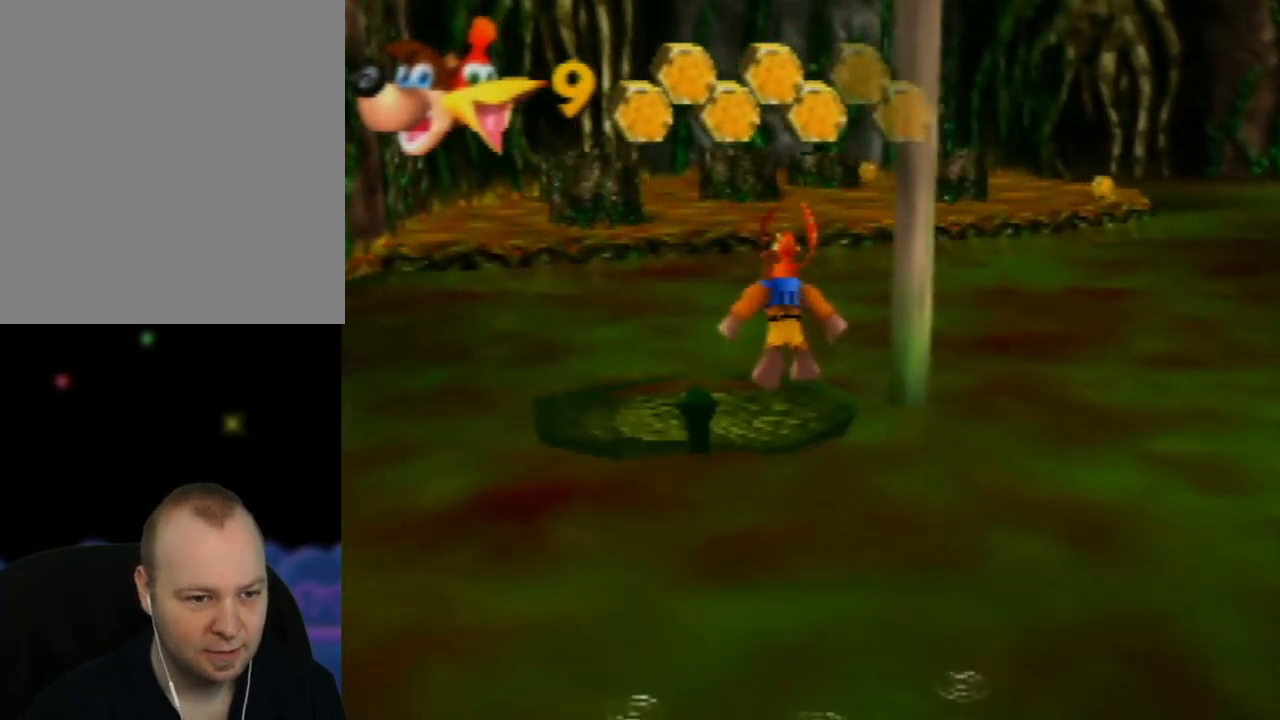
{"buttons": ["A"], "left_stick": "up", "events": []}
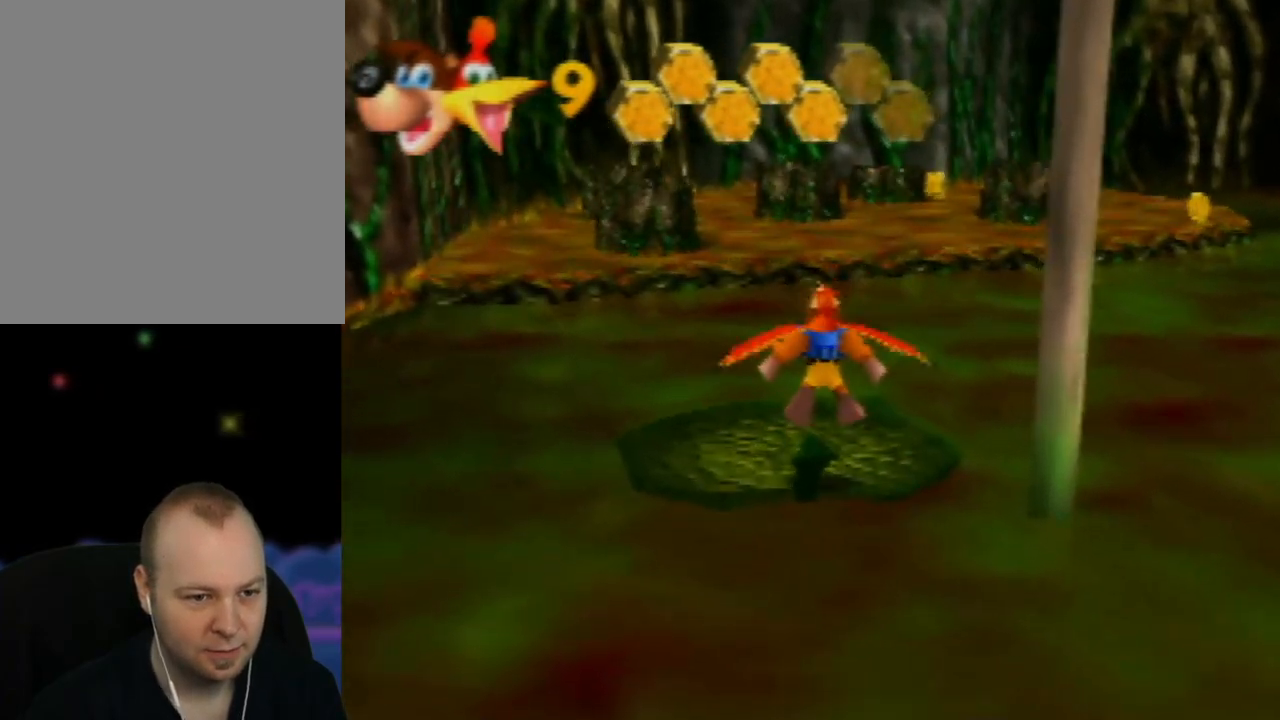
{"buttons": [], "left_stick": "up", "events": [[167, "A", "up"]]}
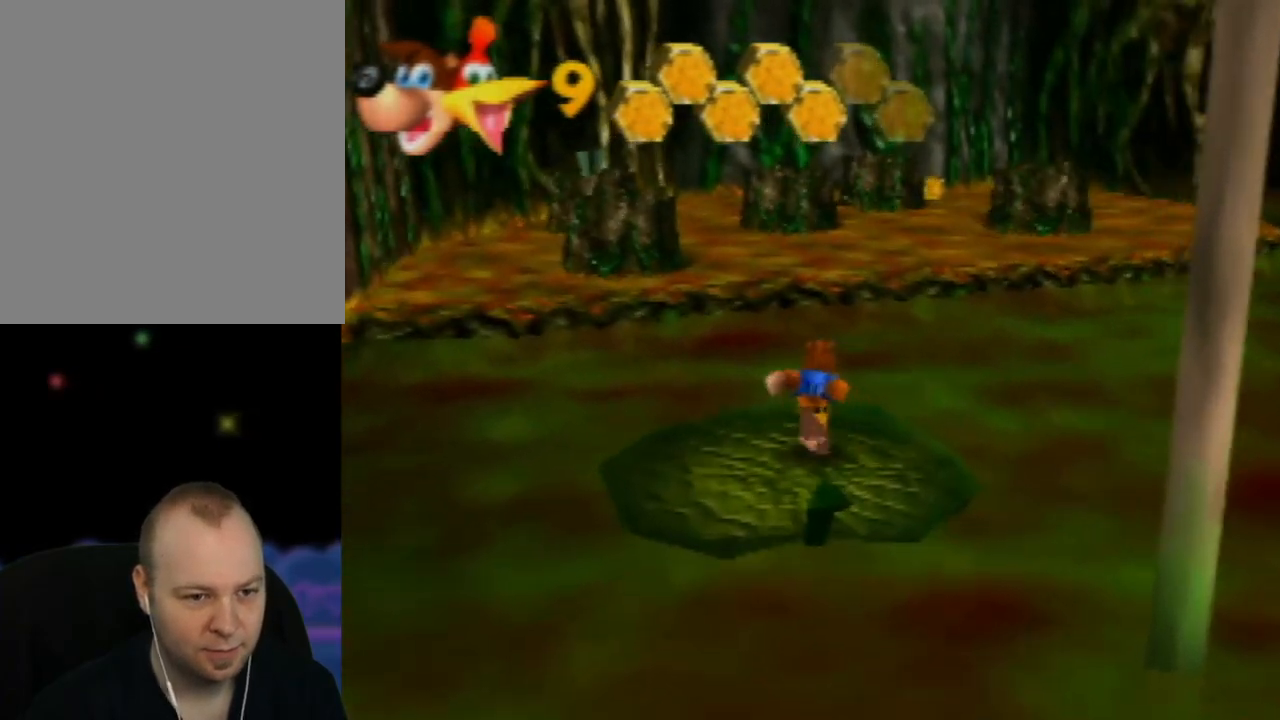
{"buttons": ["A"], "left_stick": "up", "events": [[17, "A", "down"]]}